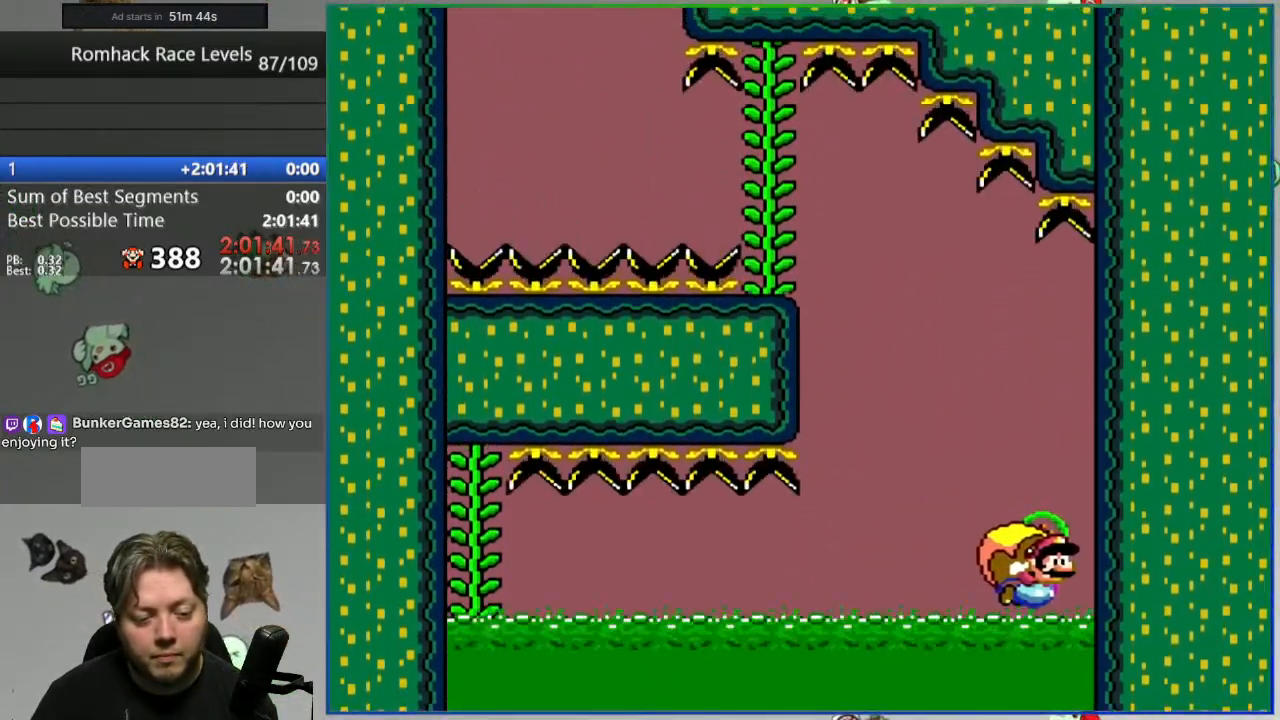
Gameplay with a controller (Nintendo layout); each line is a JSON object with the inputs held at the frame after it. "events" lists button and stick changes between this image and that frame as [ms after this image, input, new state], when the widget could be followed in between. Not read: DPAD_RIGHT L3 R3 START.
{"buttons": ["Y"], "events": [[67, "DPAD_LEFT", "up"]]}
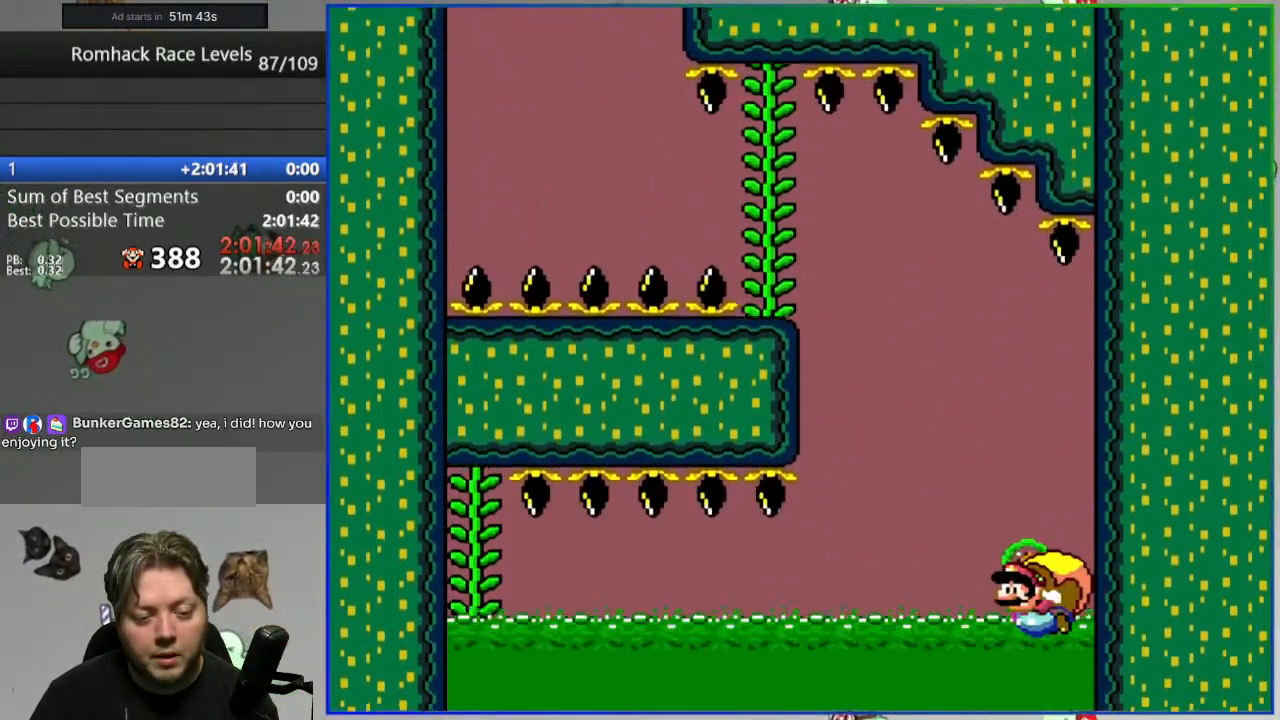
{"buttons": ["Y"], "events": []}
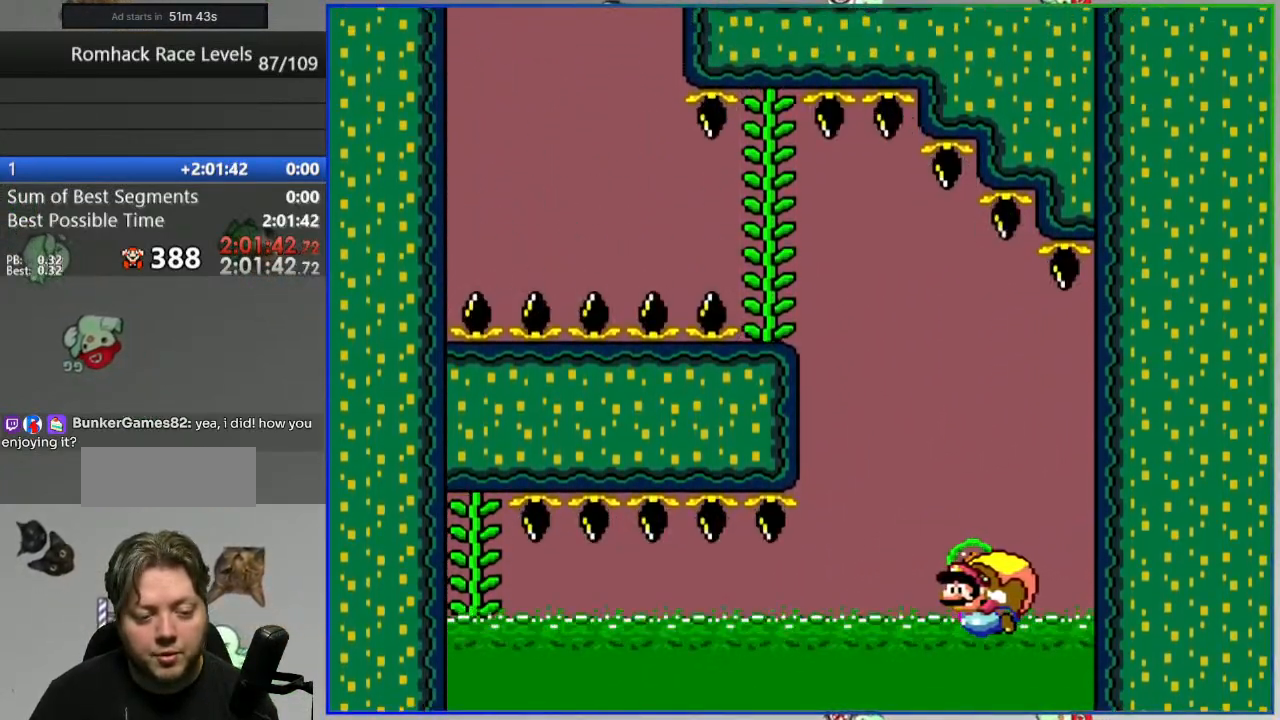
{"buttons": ["Y"], "events": []}
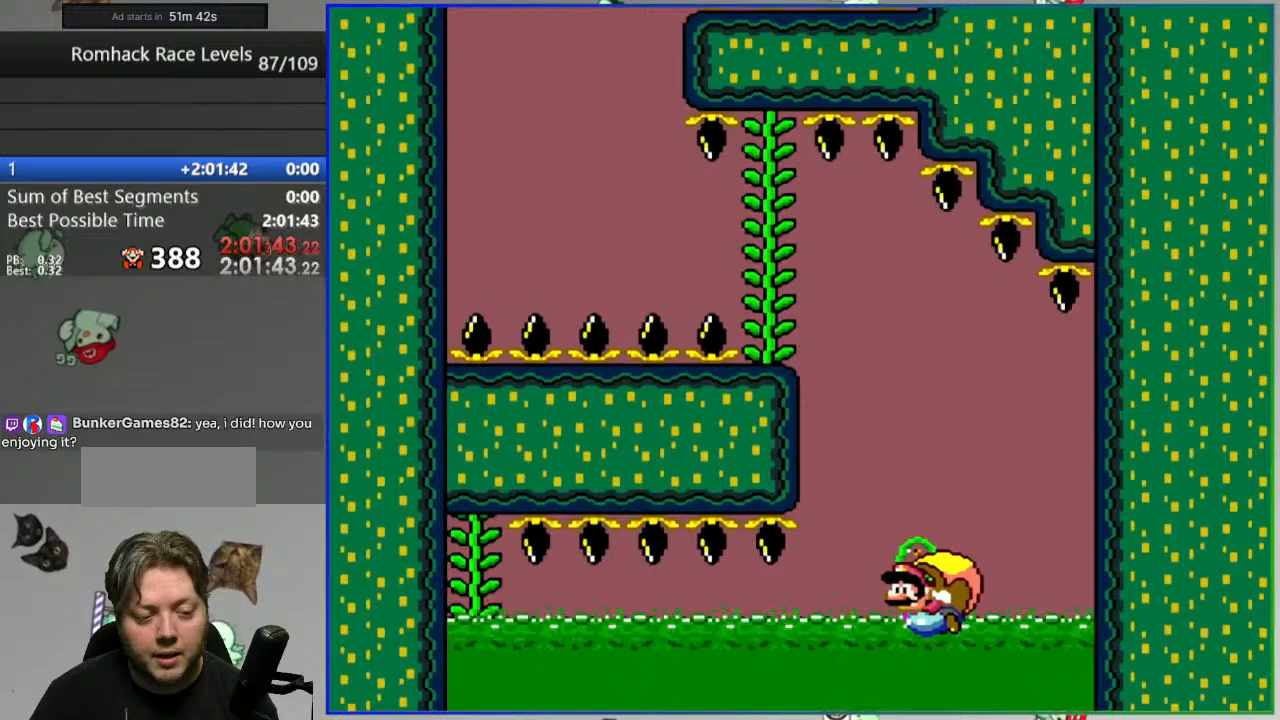
{"buttons": ["Y", "DPAD_LEFT"], "events": [[333, "X", "down"], [417, "X", "up"], [500, "DPAD_LEFT", "down"]]}
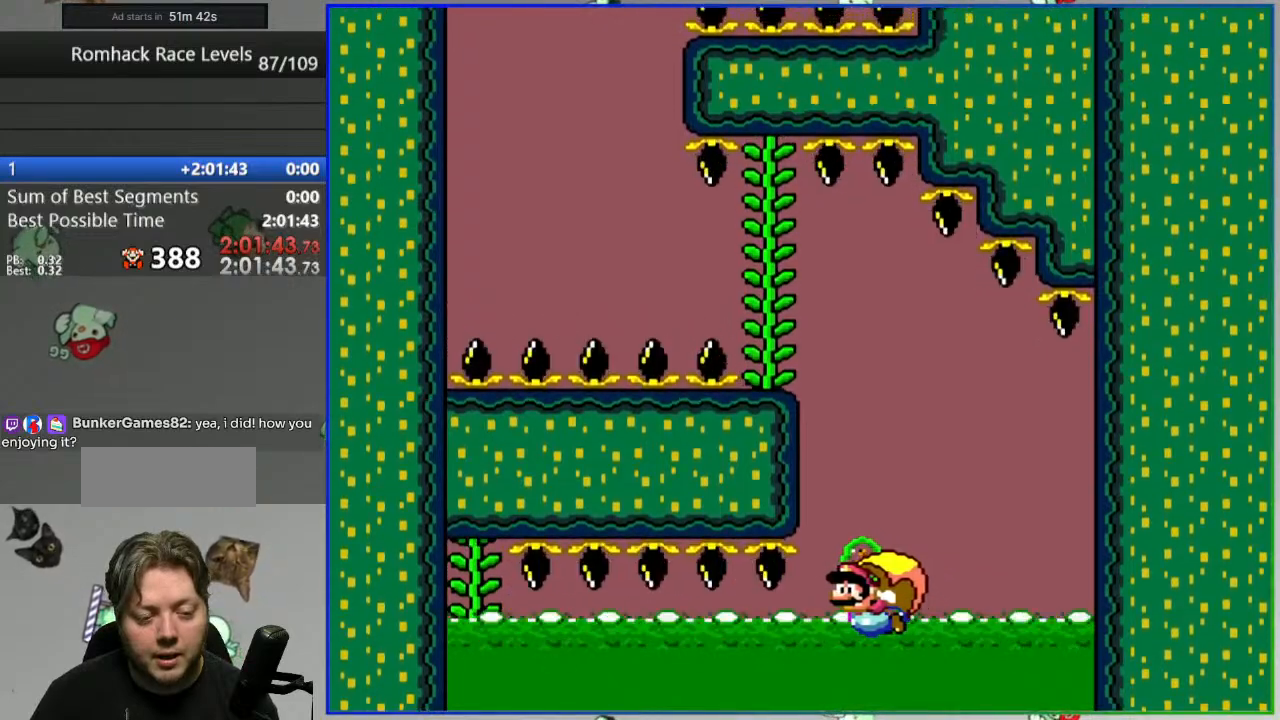
{"buttons": [], "events": [[433, "DPAD_LEFT", "up"], [467, "Y", "up"]]}
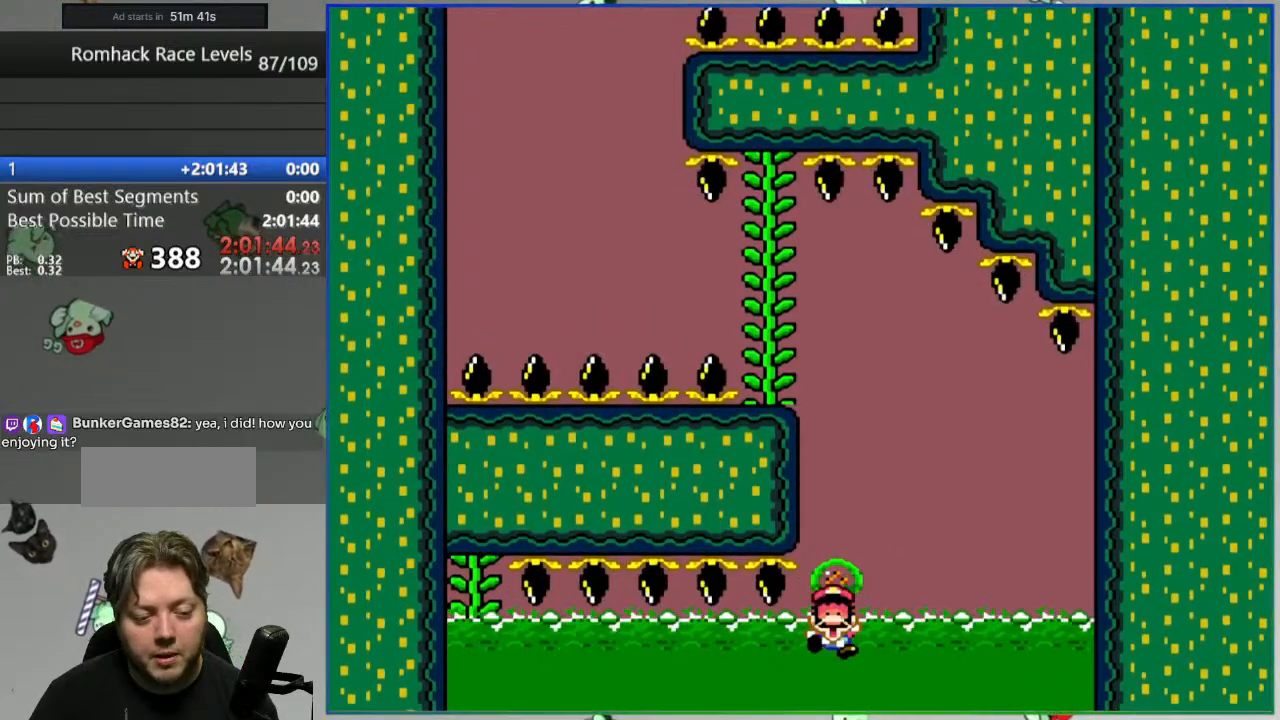
{"buttons": [], "events": [[333, "A", "down"], [433, "A", "up"]]}
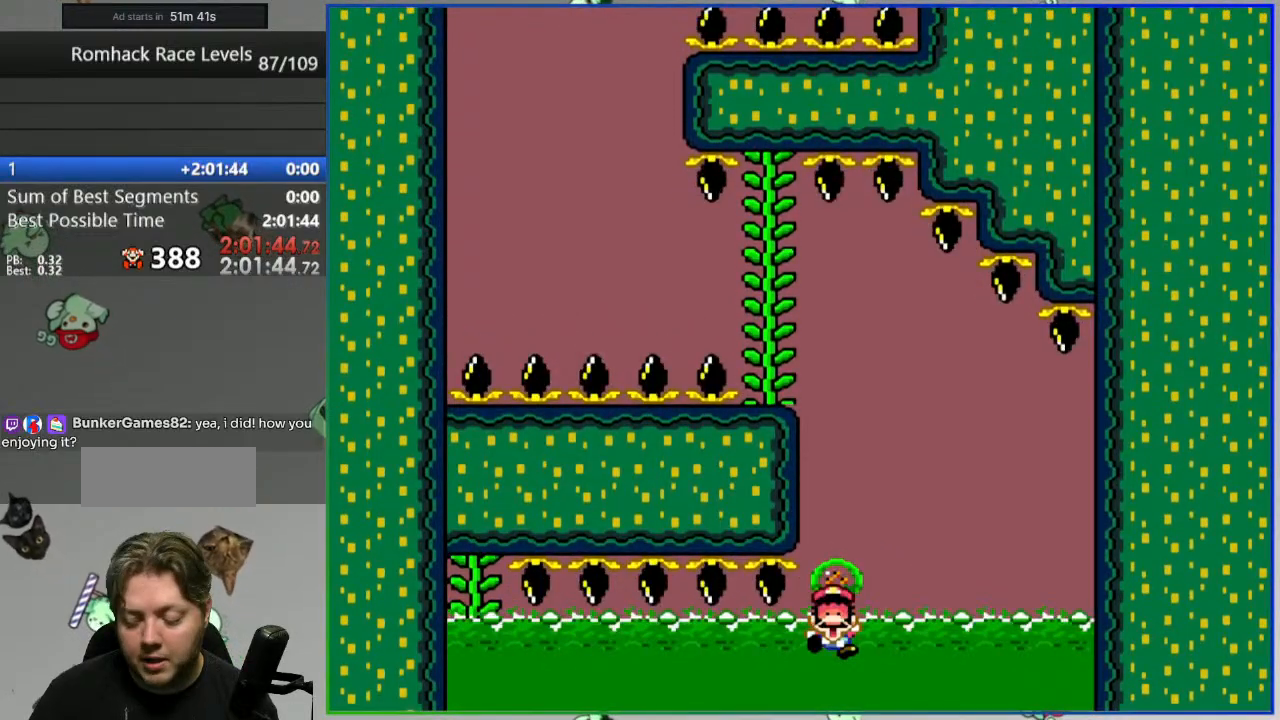
{"buttons": [], "events": [[33, "A", "down"], [100, "A", "up"], [183, "A", "down"], [250, "A", "up"]]}
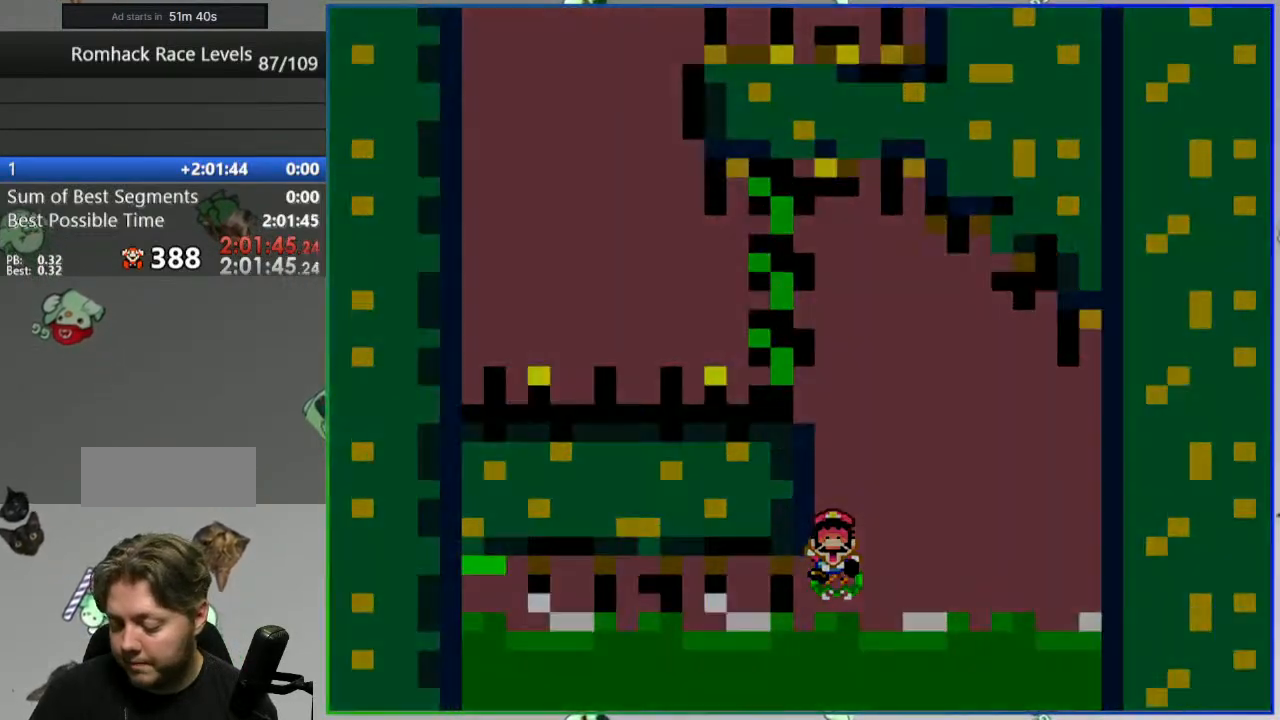
{"buttons": [], "events": []}
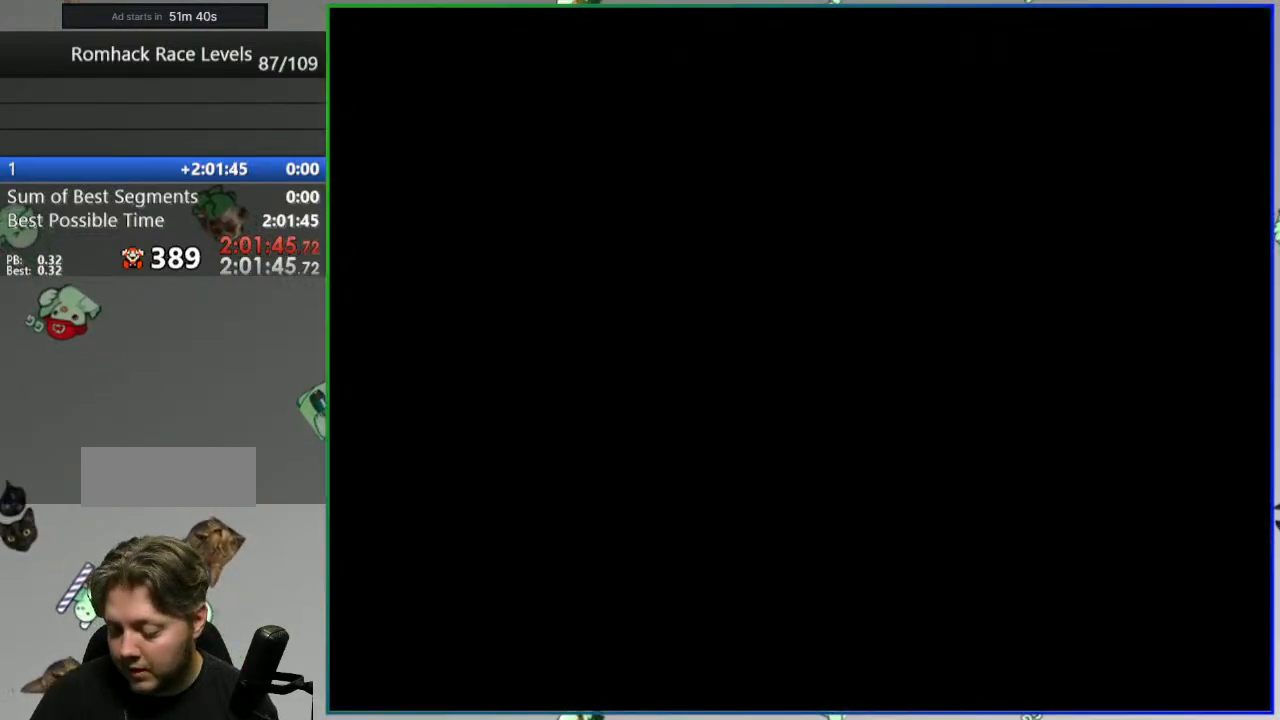
{"buttons": [], "events": []}
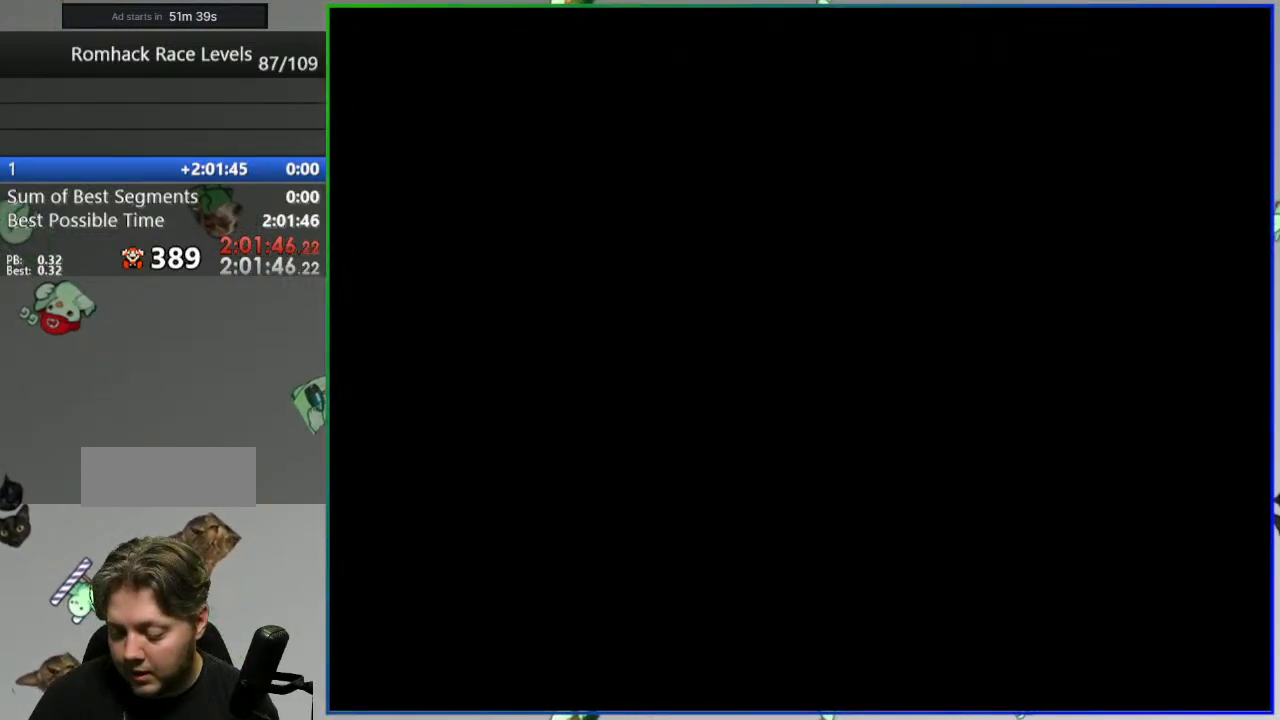
{"buttons": [], "events": []}
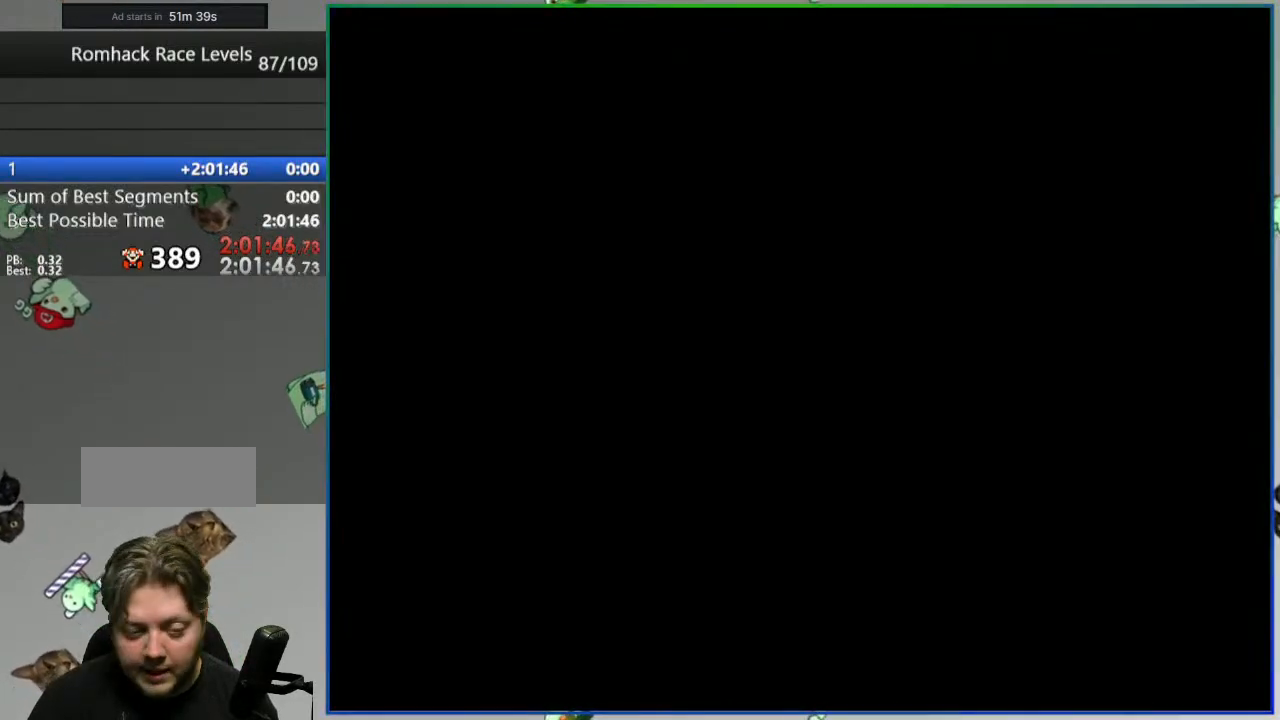
{"buttons": ["Y"], "events": [[283, "Y", "down"]]}
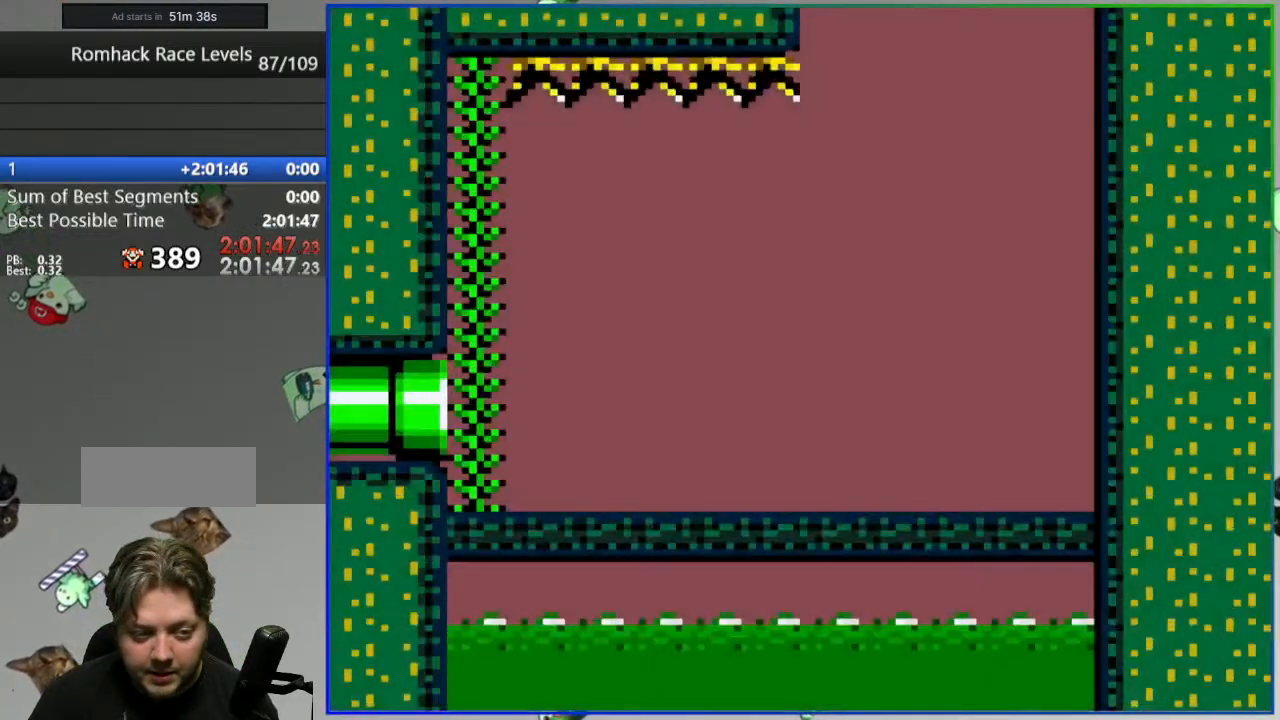
{"buttons": ["Y"], "events": []}
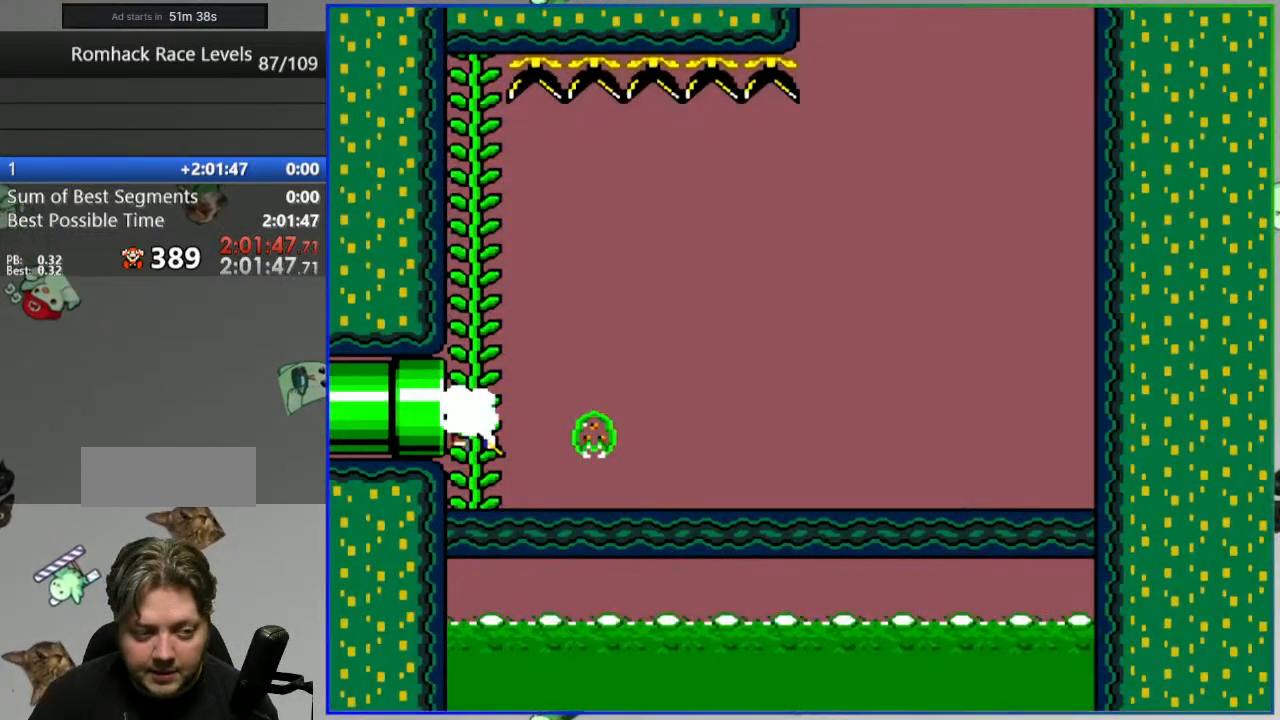
{"buttons": ["Y"], "events": []}
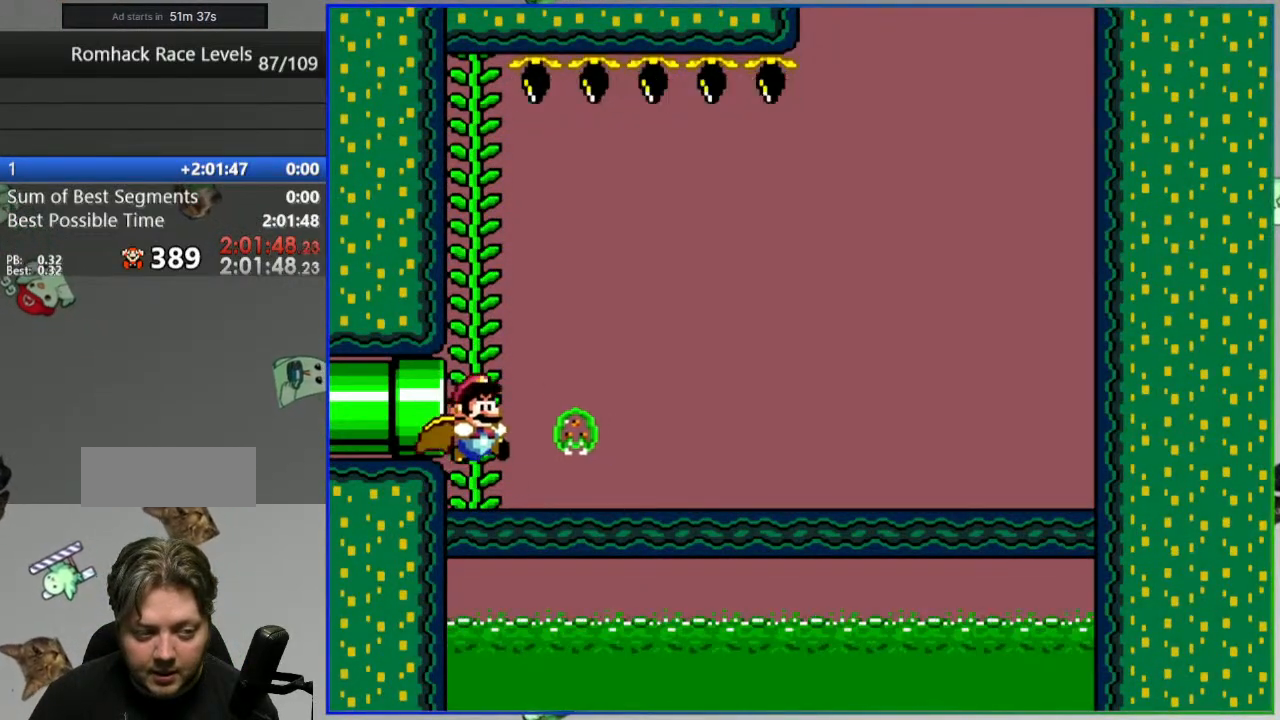
{"buttons": ["Y"], "events": []}
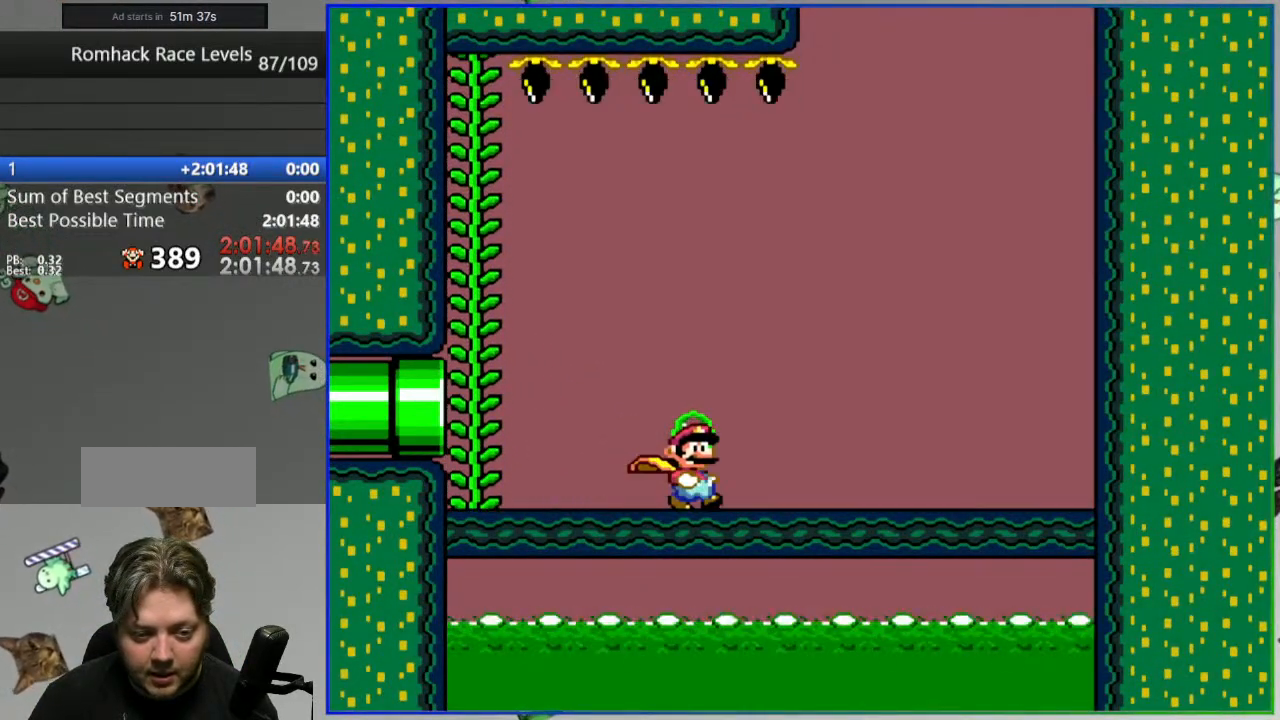
{"buttons": ["Y"], "events": []}
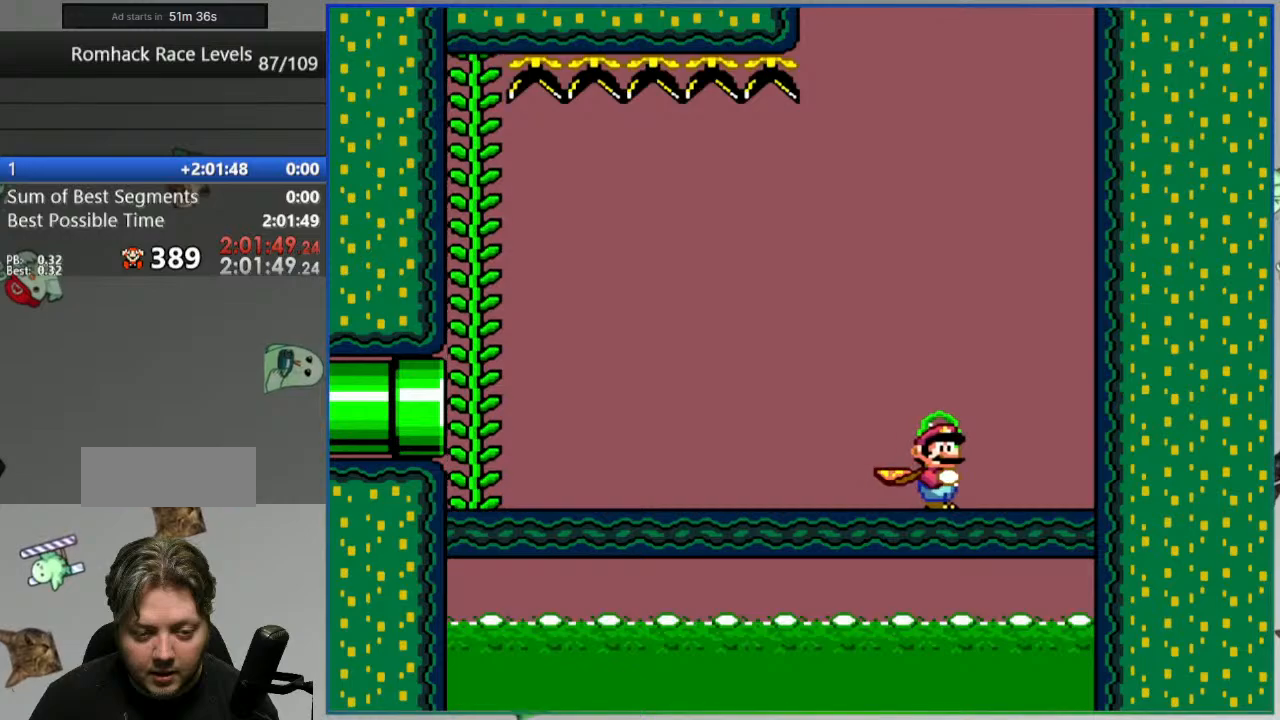
{"buttons": ["Y", "DPAD_LEFT"], "events": [[33, "DPAD_LEFT", "down"]]}
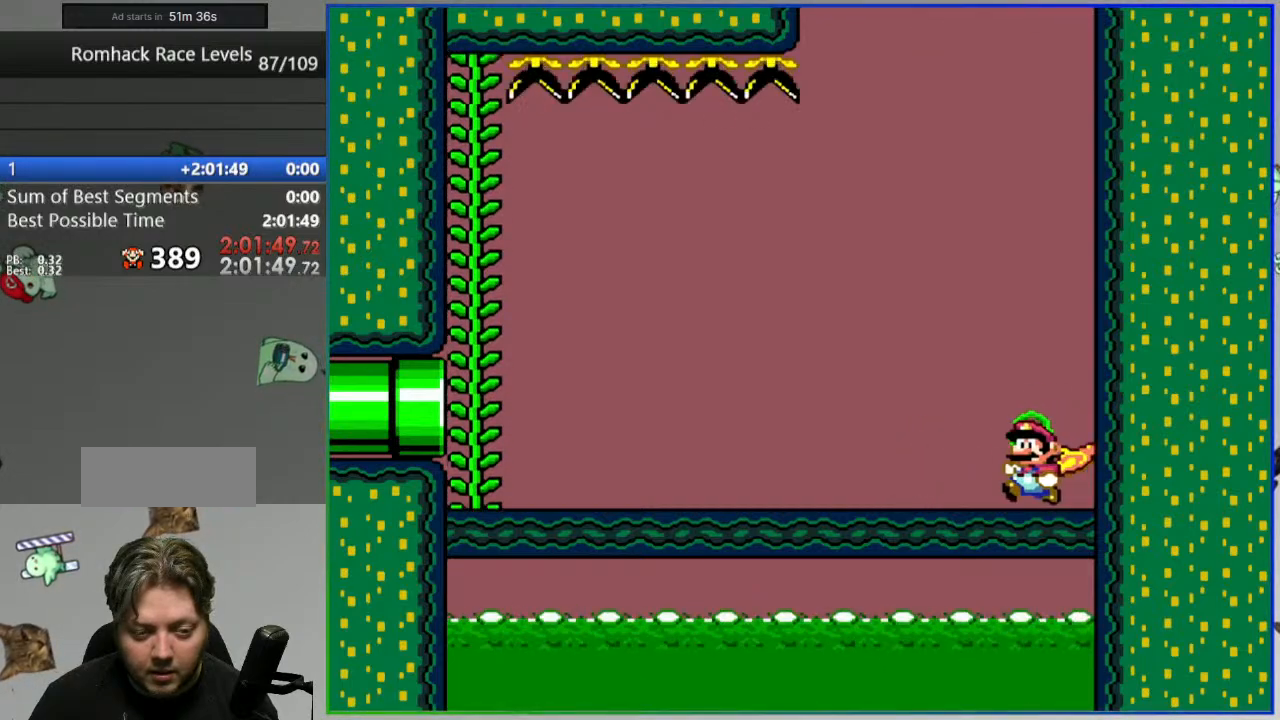
{"buttons": ["Y", "DPAD_LEFT"], "events": []}
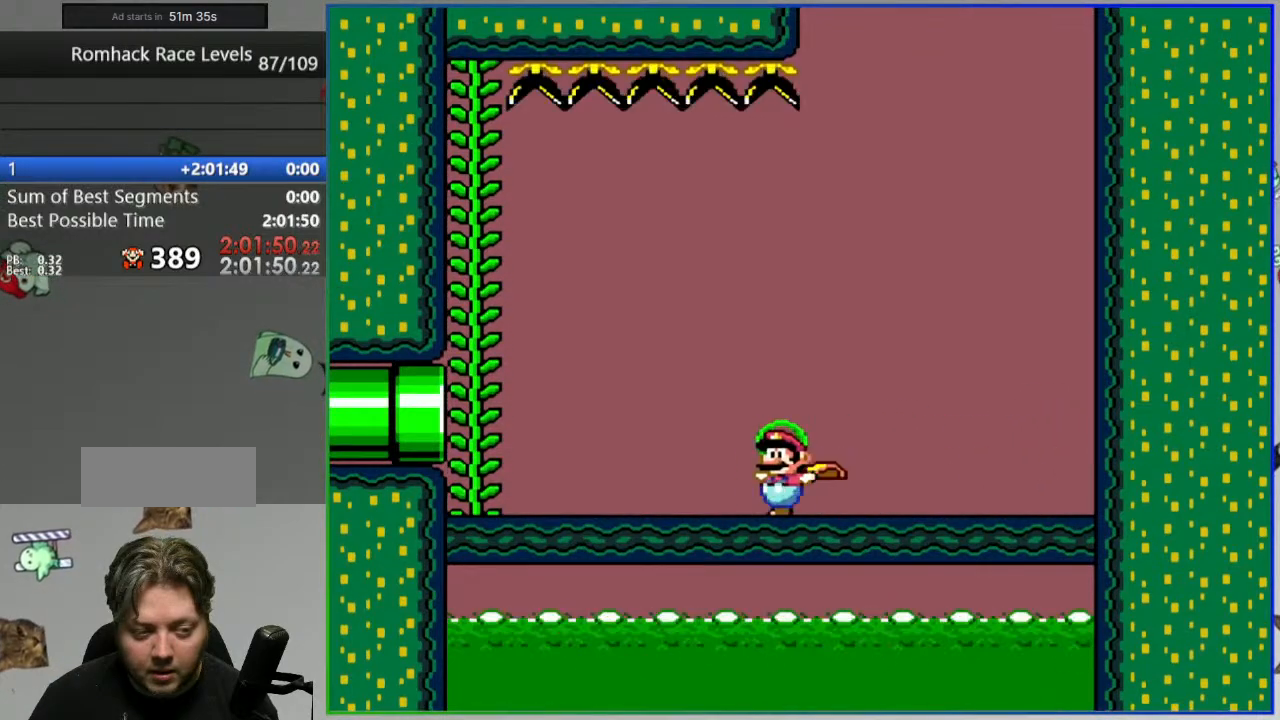
{"buttons": ["Y"], "events": [[83, "B", "down"], [183, "DPAD_LEFT", "up"], [217, "B", "up"], [217, "DPAD_UP", "down"], [333, "DPAD_UP", "up"]]}
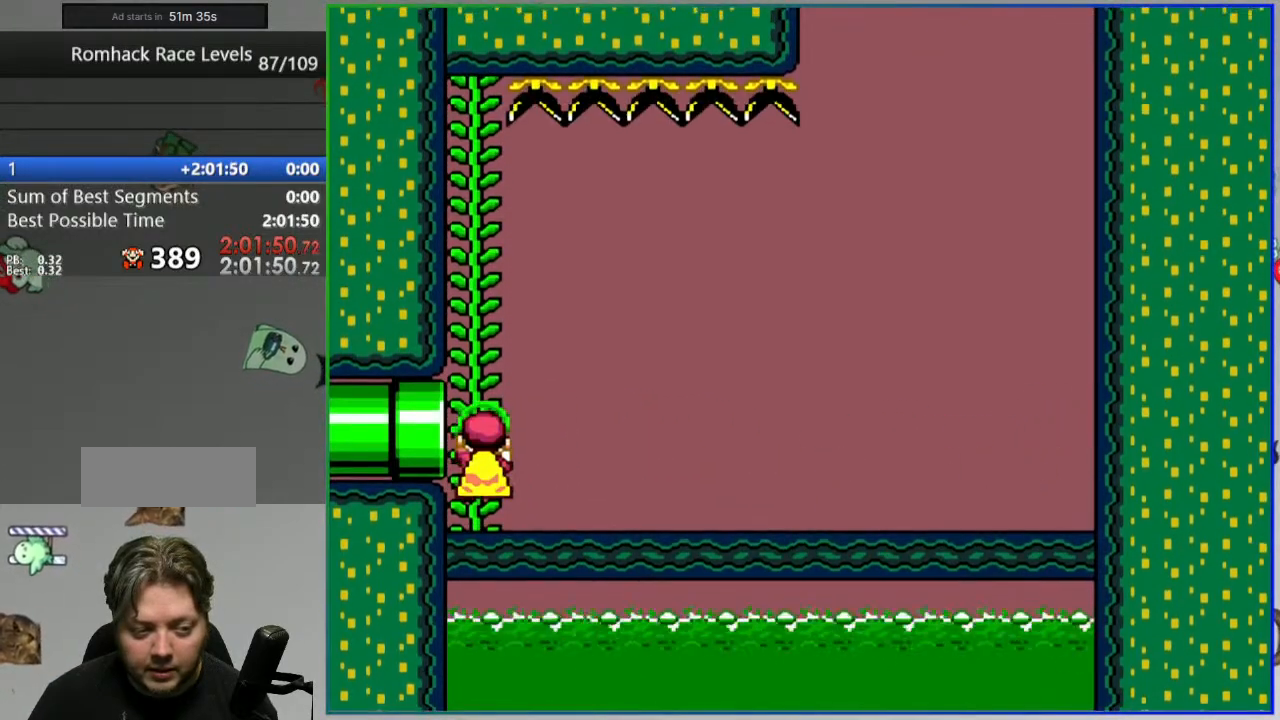
{"buttons": ["Y"], "events": []}
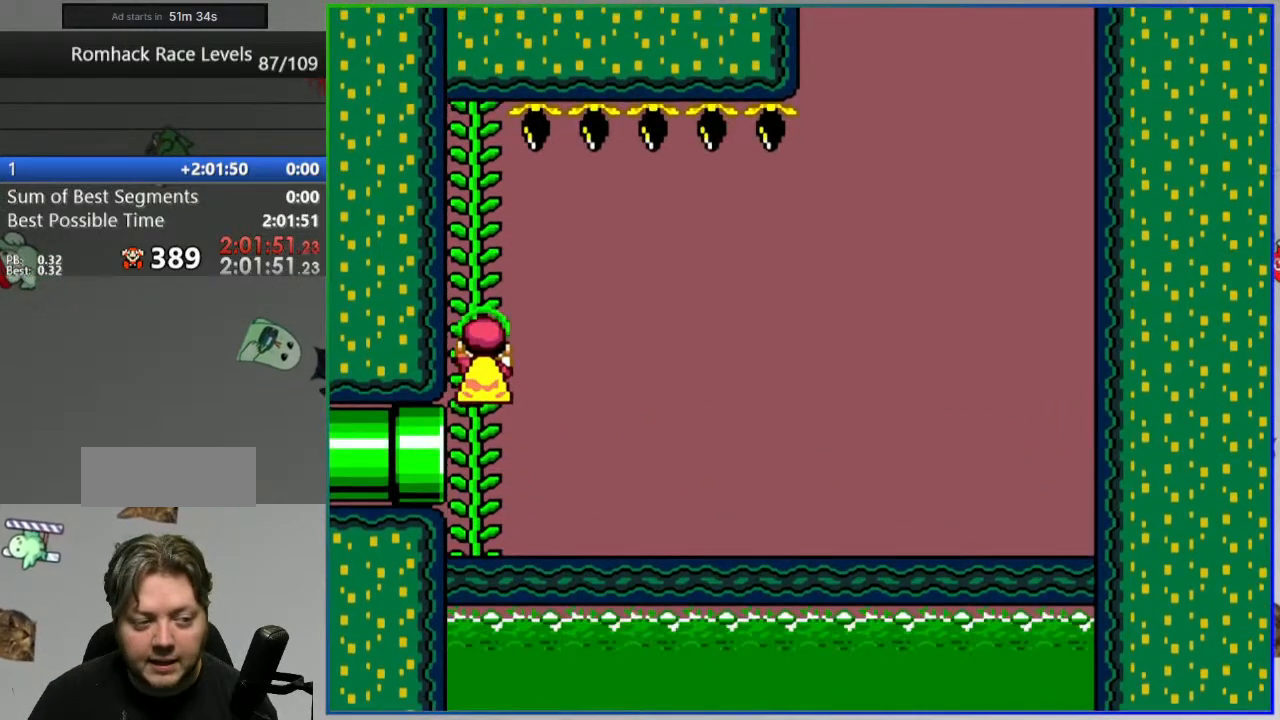
{"buttons": ["B", "Y"], "events": [[367, "B", "down"]]}
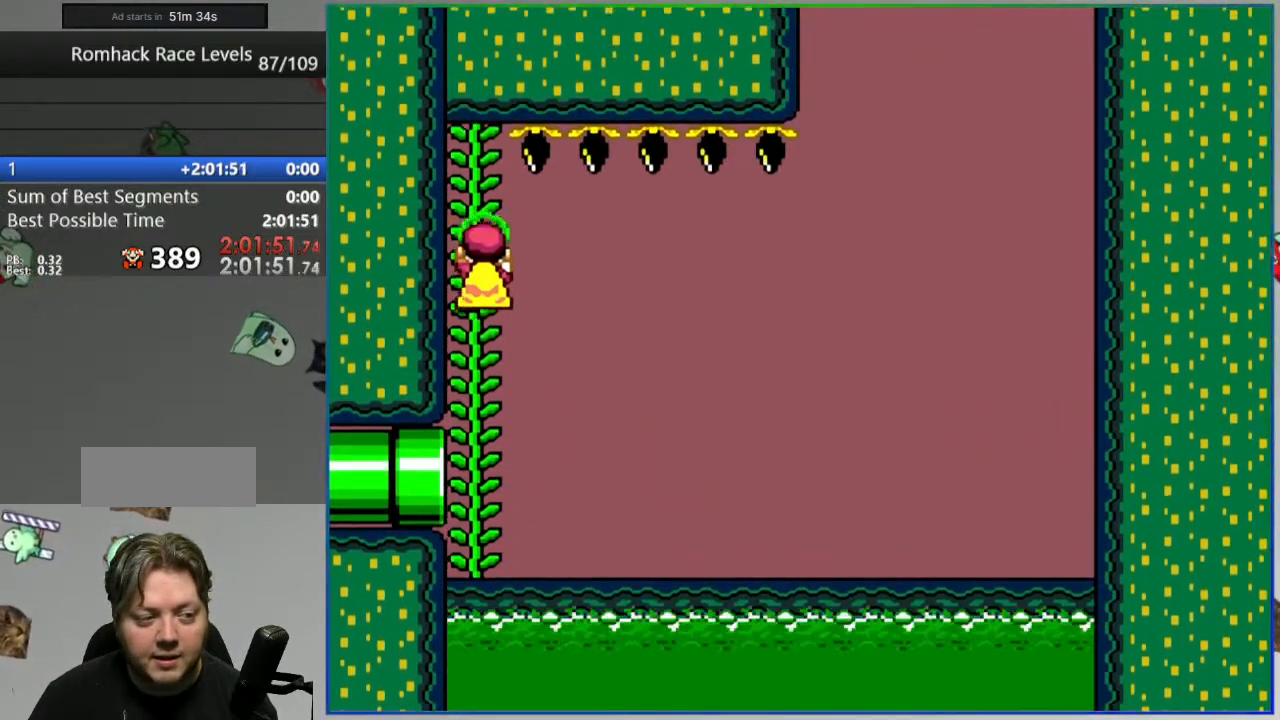
{"buttons": ["B", "Y", "DPAD_LEFT"], "events": [[100, "DPAD_LEFT", "down"]]}
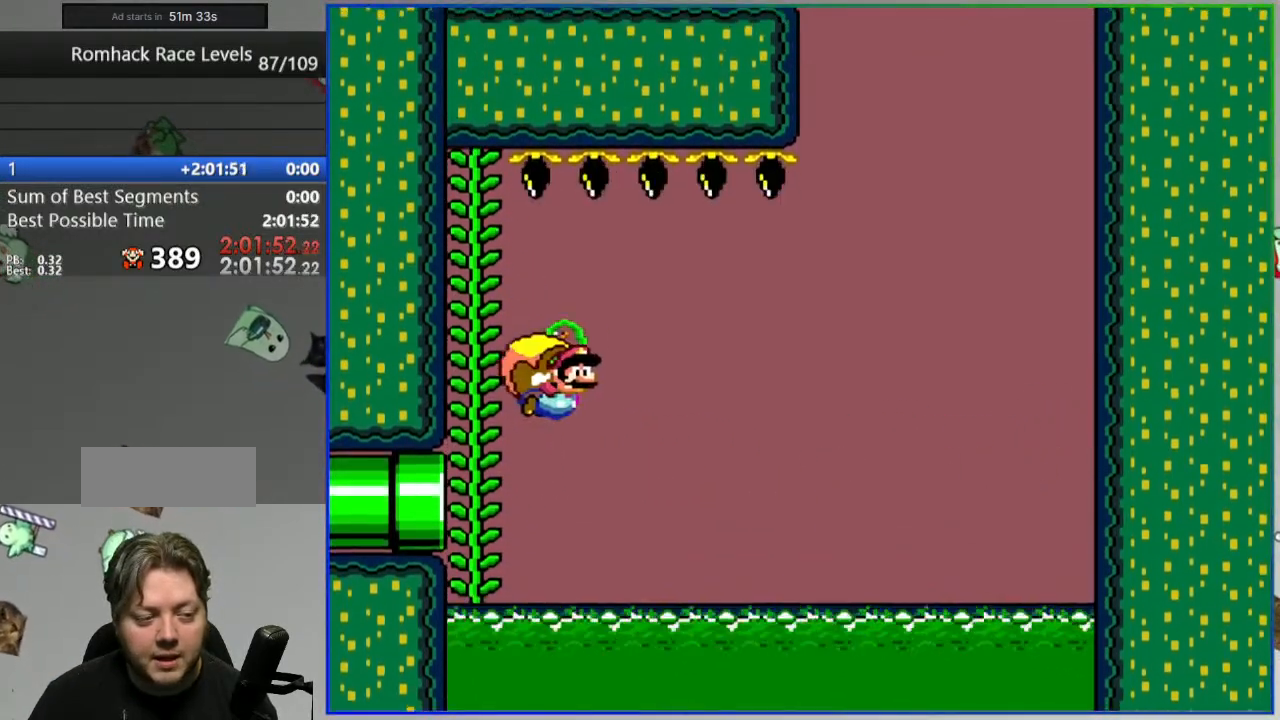
{"buttons": ["Y", "DPAD_LEFT"], "events": [[150, "B", "up"]]}
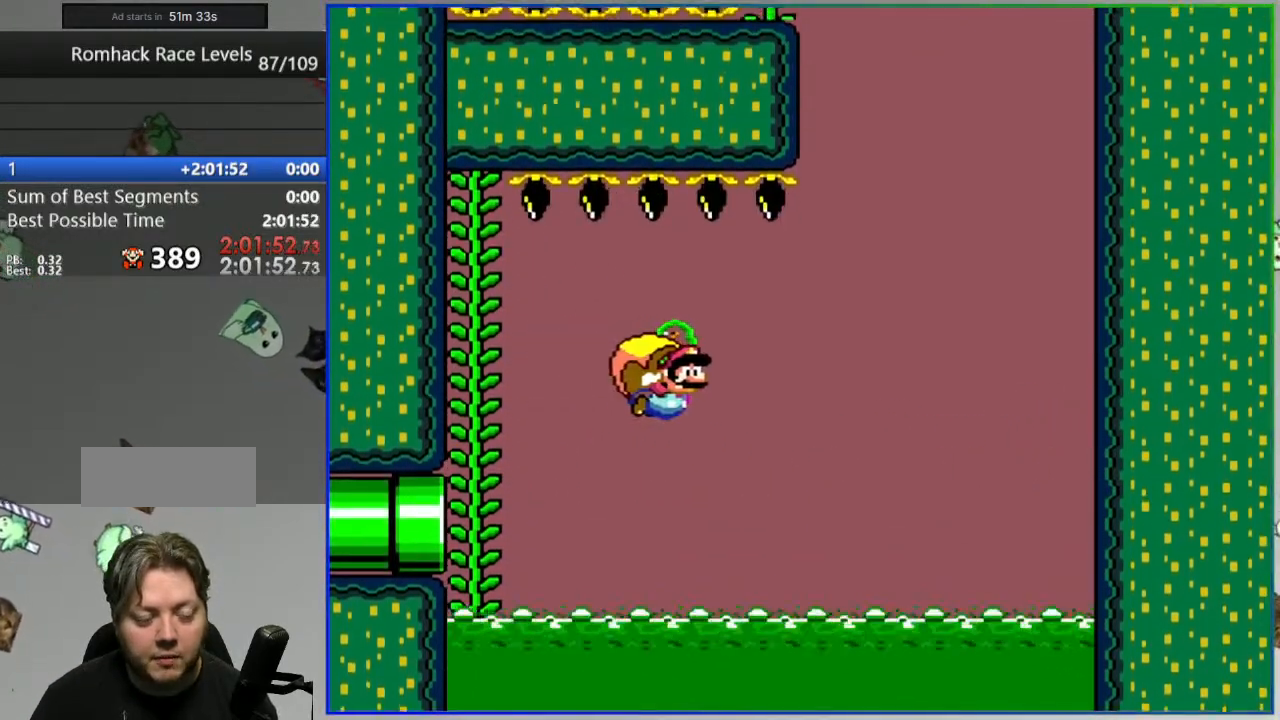
{"buttons": ["Y", "DPAD_LEFT"], "events": []}
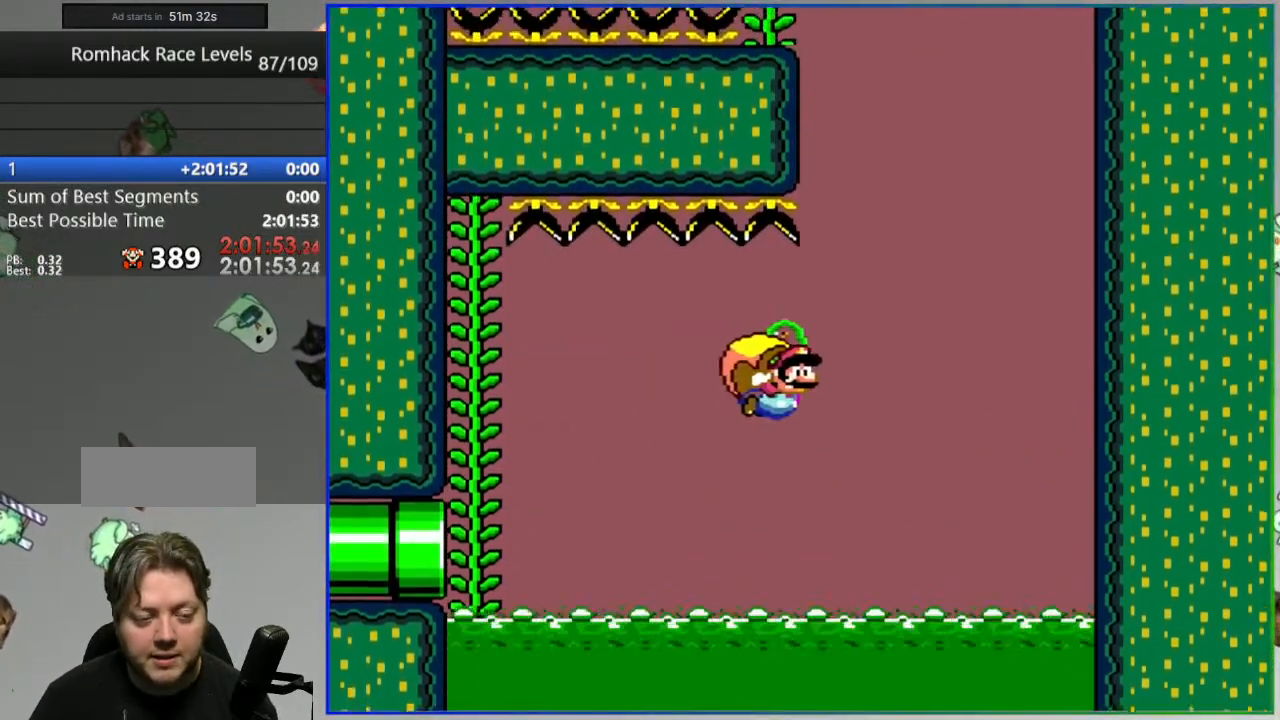
{"buttons": ["Y", "DPAD_LEFT"], "events": []}
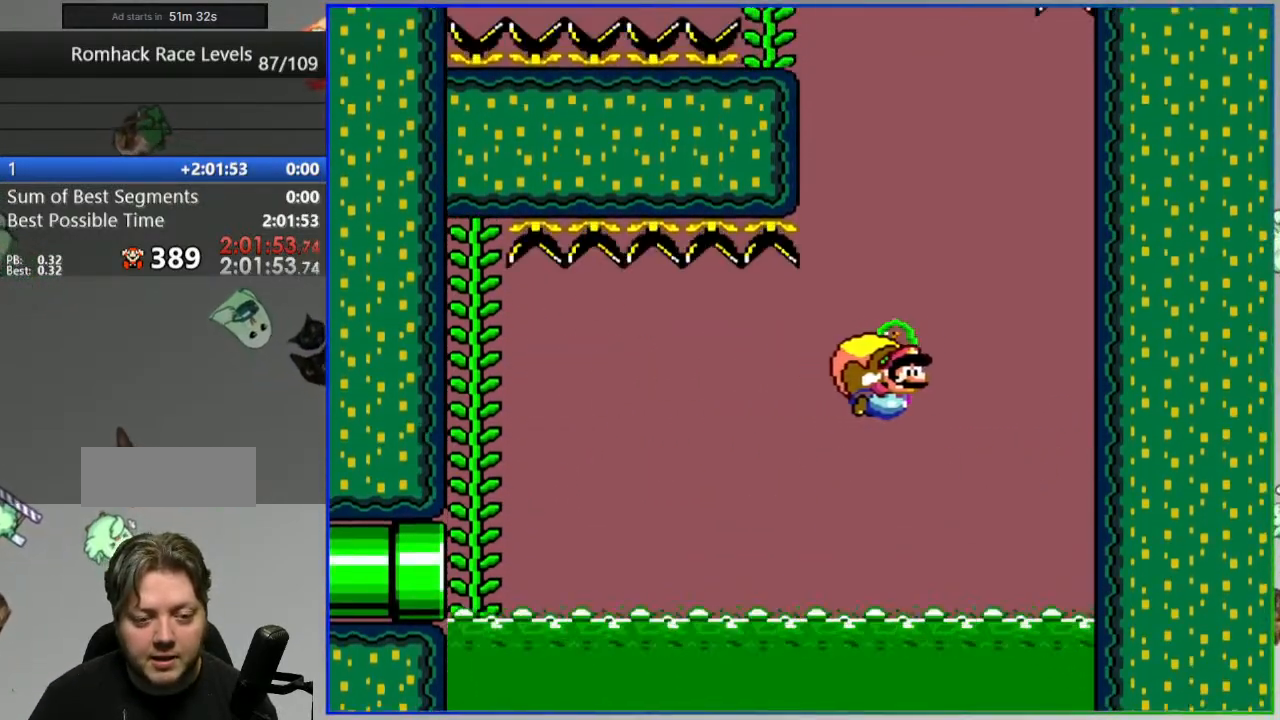
{"buttons": ["Y", "DPAD_LEFT"], "events": []}
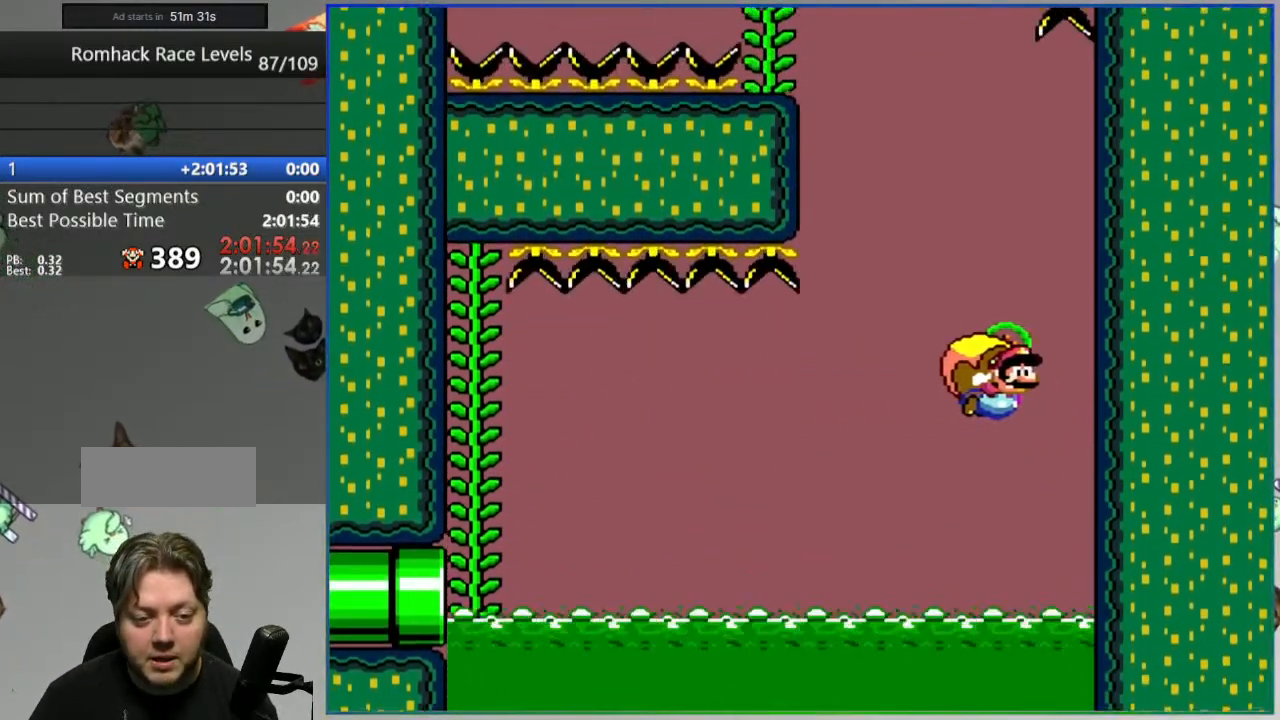
{"buttons": ["Y"], "events": [[50, "X", "down"], [167, "X", "up"], [267, "DPAD_LEFT", "up"]]}
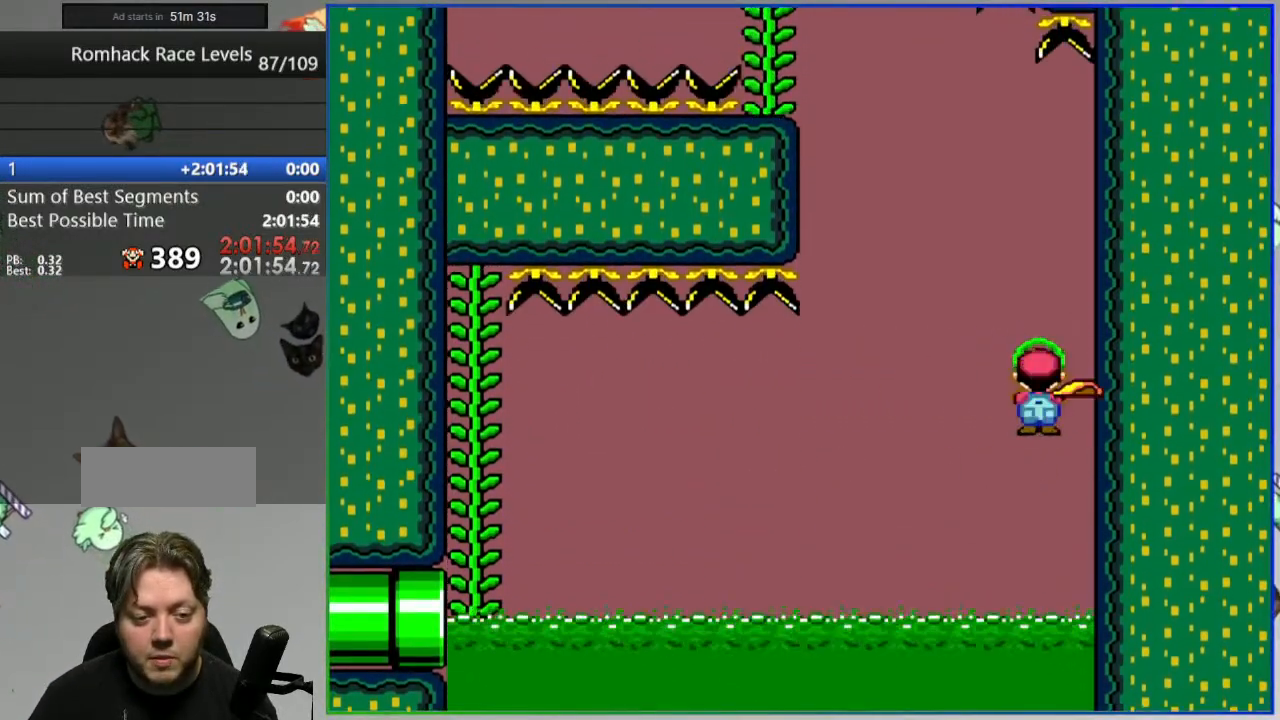
{"buttons": ["Y"], "events": []}
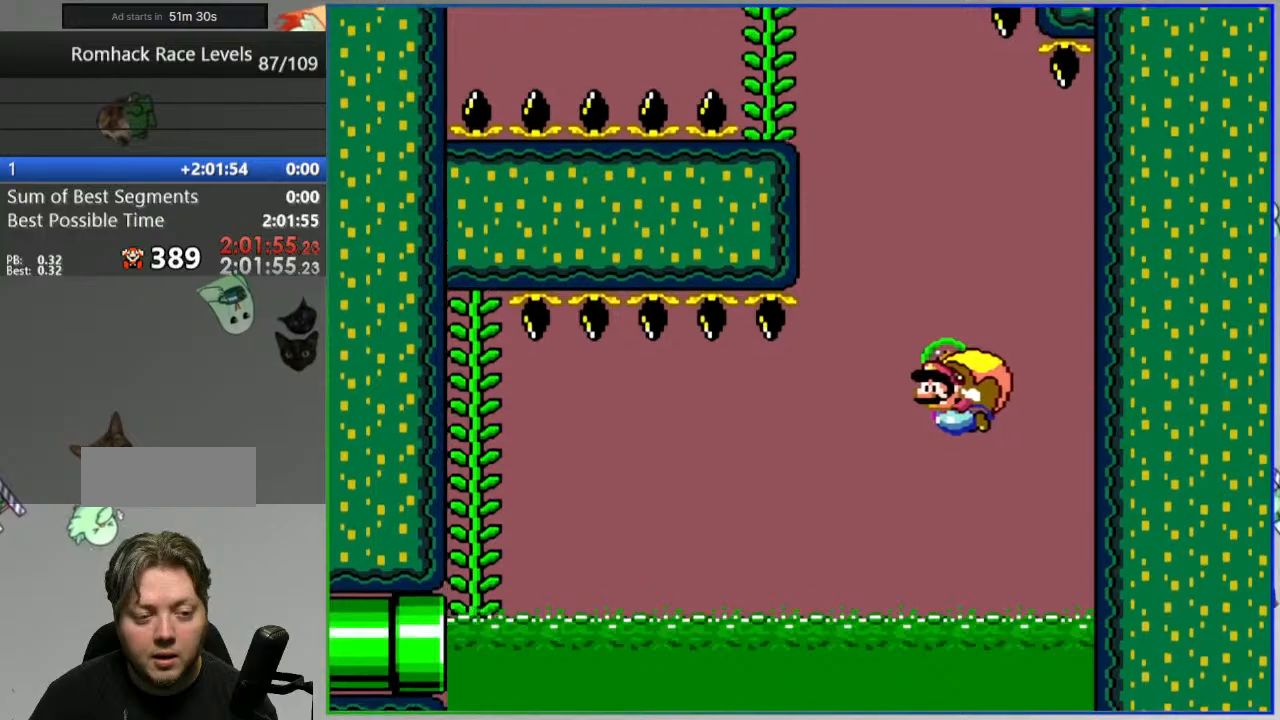
{"buttons": ["X", "Y"], "events": [[450, "X", "down"]]}
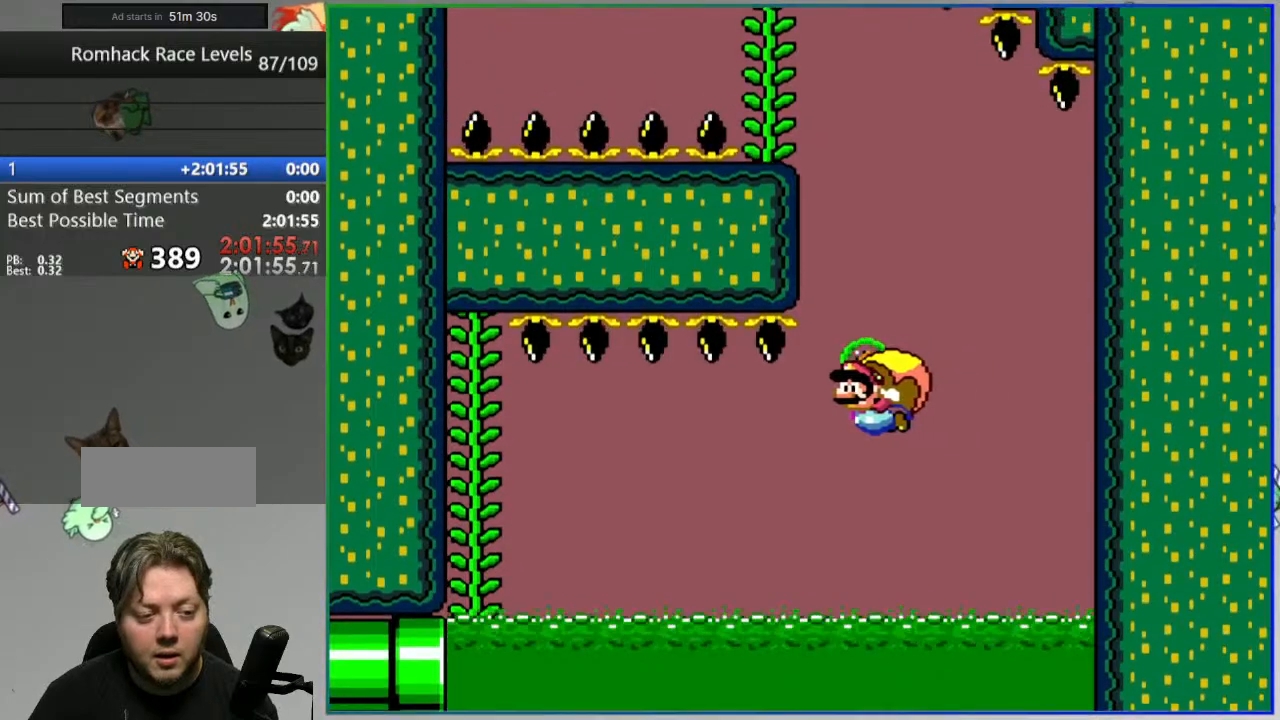
{"buttons": ["Y", "DPAD_LEFT"], "events": [[33, "X", "up"], [217, "DPAD_UP", "down"], [233, "DPAD_LEFT", "down"], [250, "DPAD_UP", "up"]]}
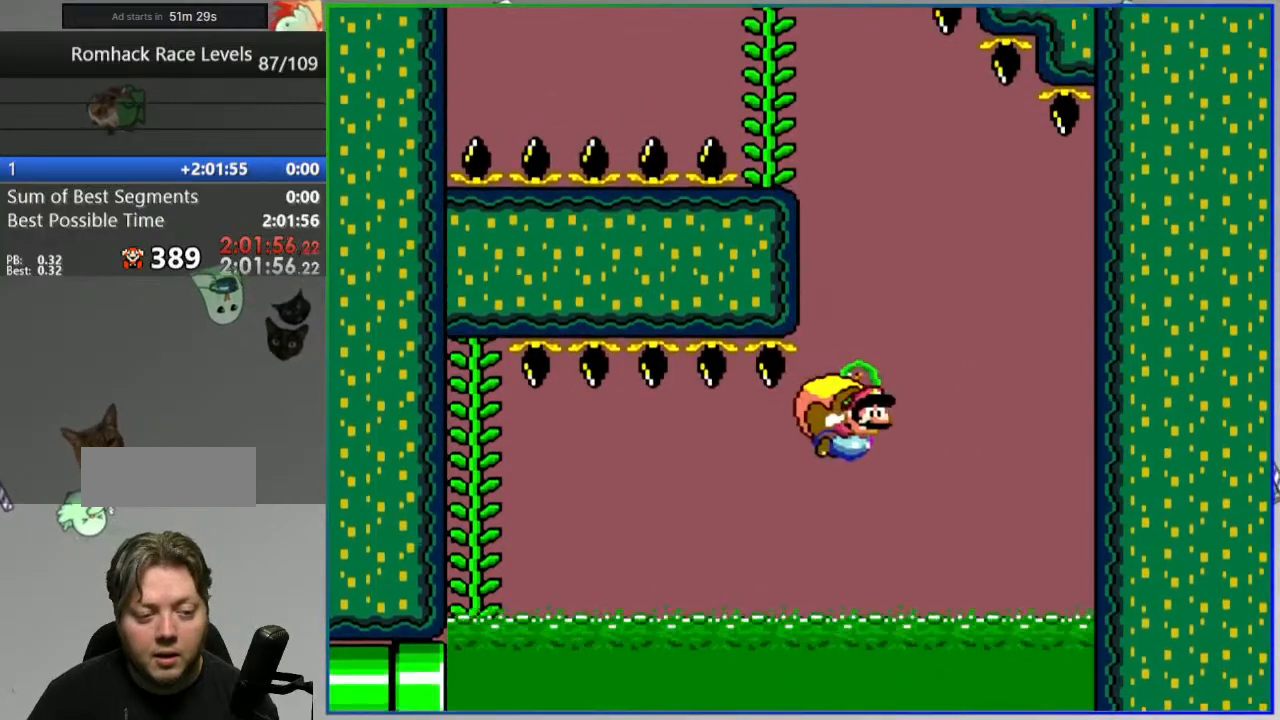
{"buttons": ["Y", "DPAD_LEFT"], "events": []}